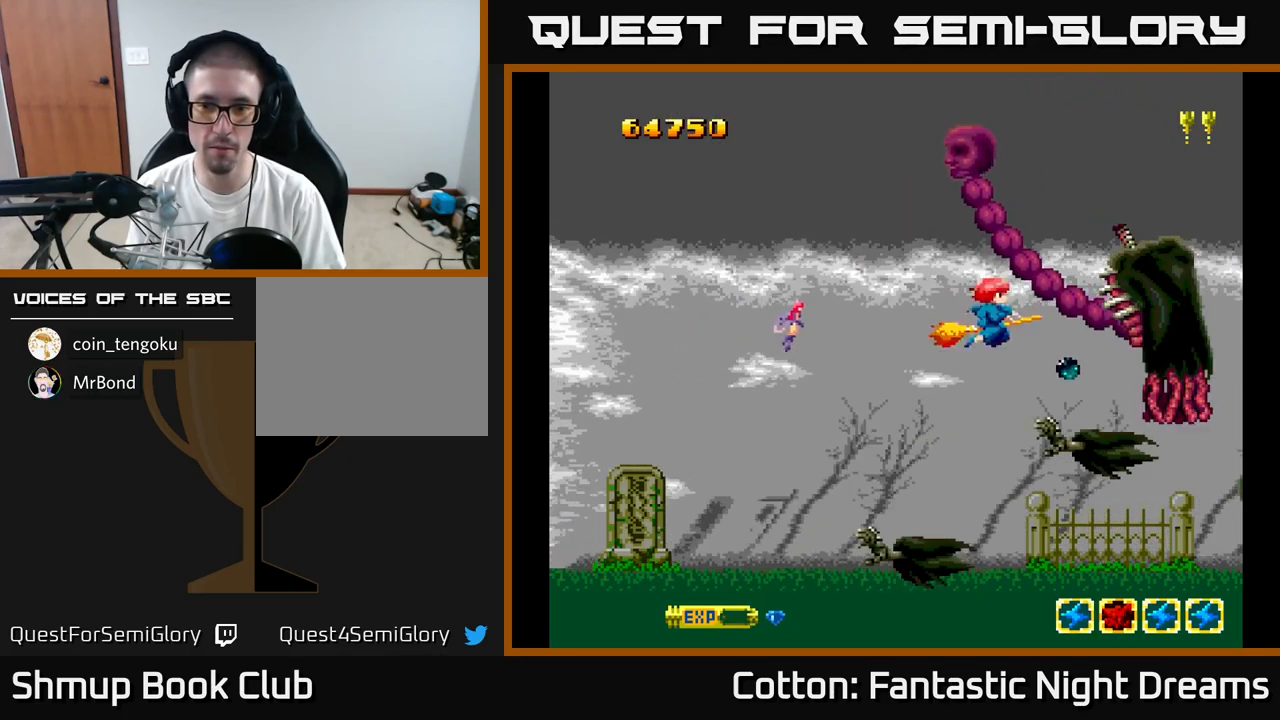
Gameplay with a controller (Xbox layout); each line is a JSON object with the inputs held at the frame after it. "events" lists button and stick changes between this image and that frame as [ms after this image, input, new state], when the widget could be followed in between. Not read: left_stick.
{"buttons": ["B", "Y"], "right_stick": "center", "events": []}
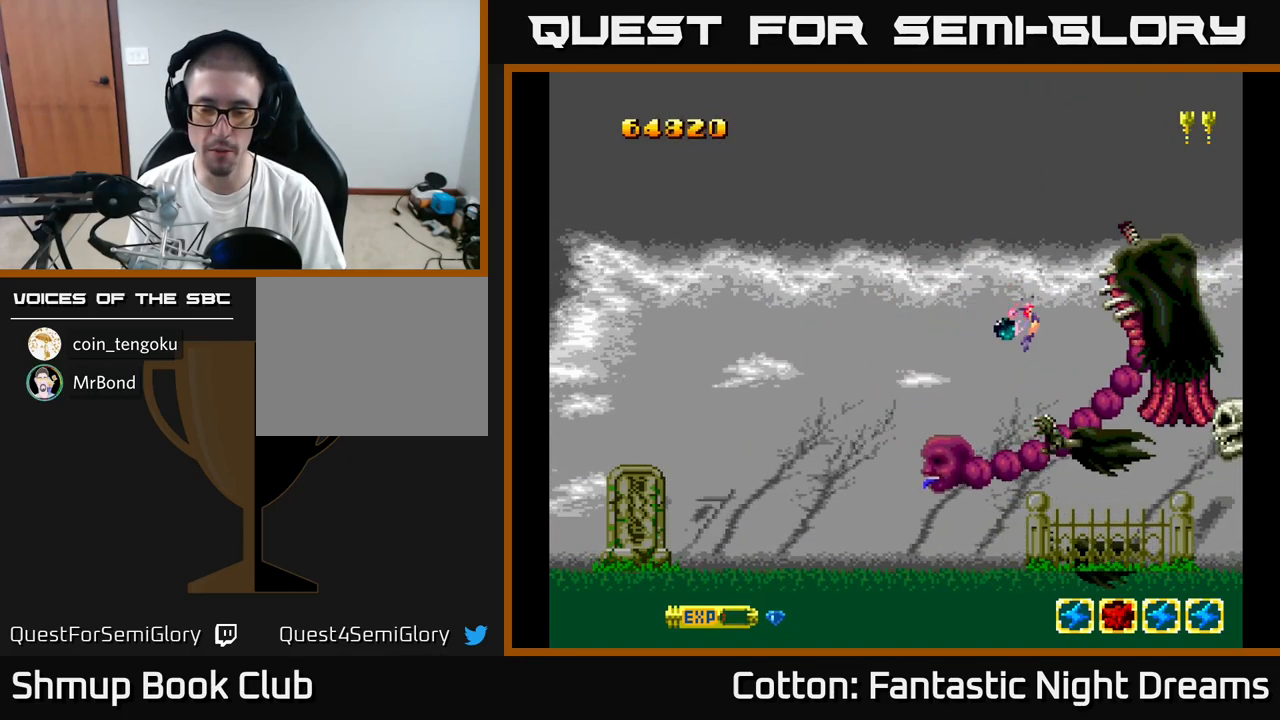
{"buttons": ["B", "Y"], "right_stick": "center", "events": [[250, "DPAD_LEFT", "down"], [417, "DPAD_LEFT", "up"]]}
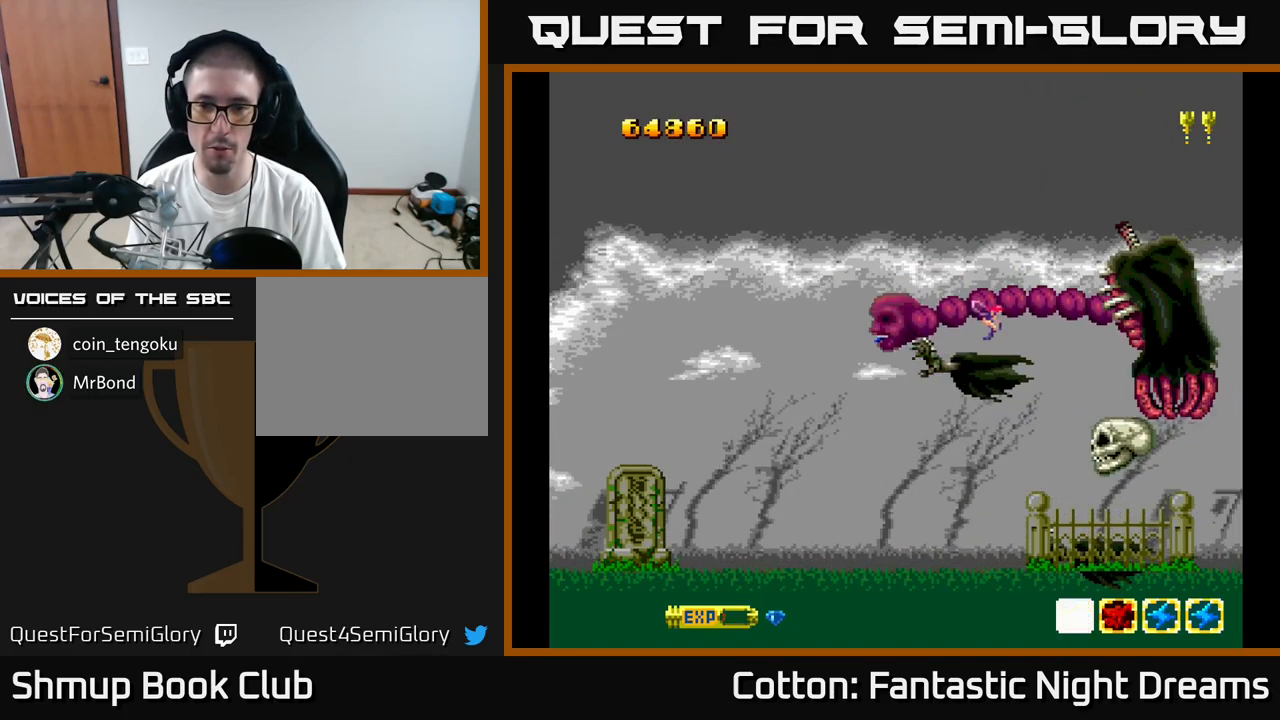
{"buttons": ["B", "Y"], "right_stick": "center", "events": []}
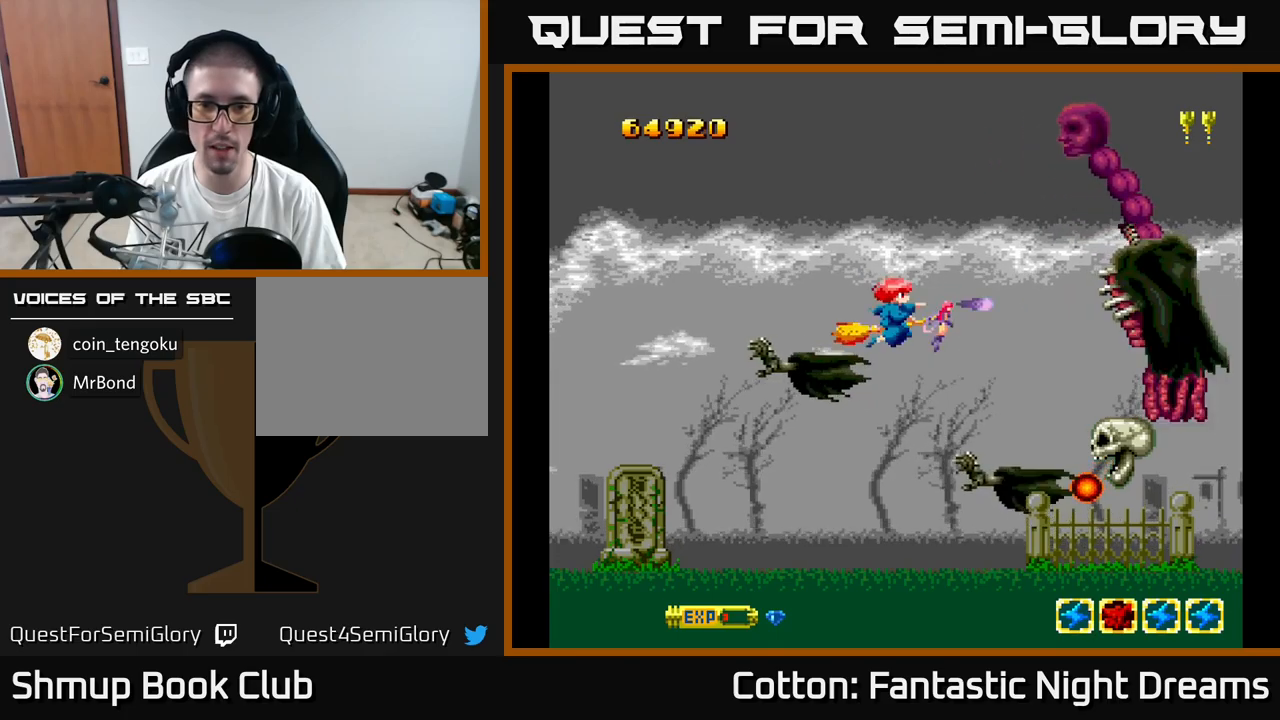
{"buttons": ["B", "Y", "DPAD_UP", "DPAD_LEFT"], "right_stick": "center", "events": [[50, "DPAD_LEFT", "down"], [184, "DPAD_DOWN", "down"], [250, "DPAD_LEFT", "up"], [367, "DPAD_DOWN", "up"], [367, "DPAD_LEFT", "down"], [500, "DPAD_UP", "down"]]}
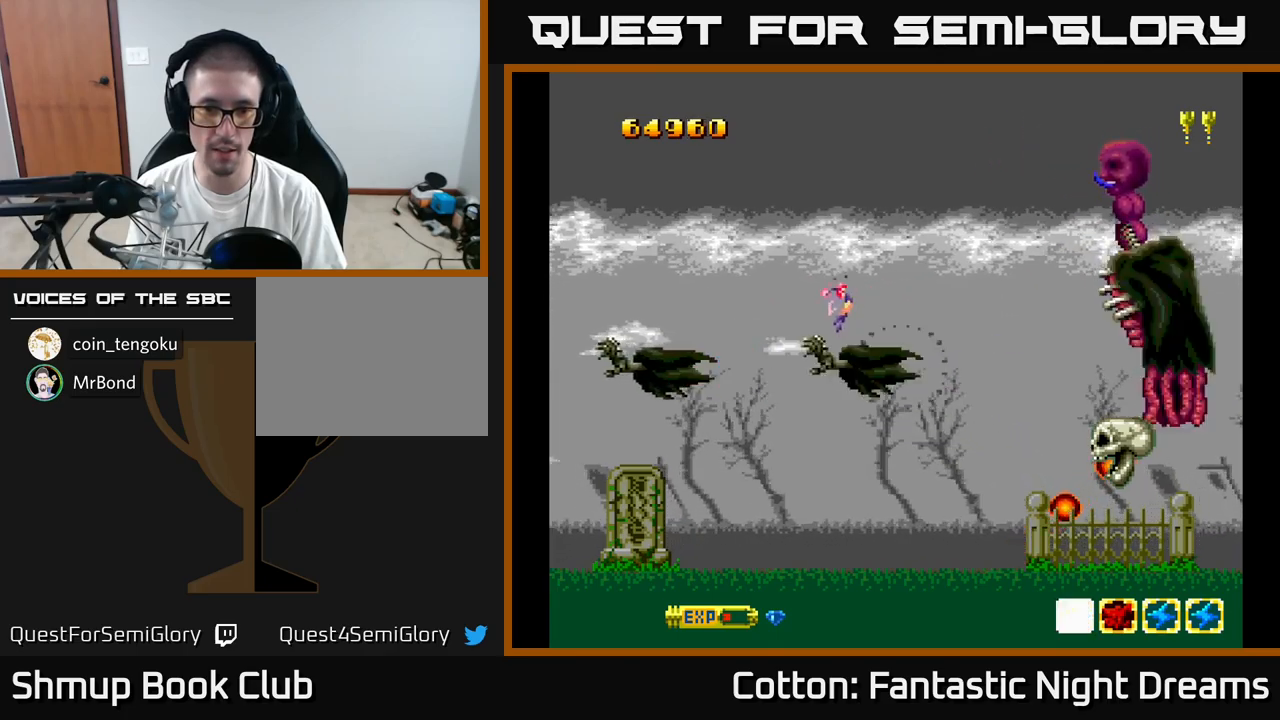
{"buttons": ["B", "Y"], "right_stick": "center", "events": [[217, "DPAD_UP", "up"], [367, "DPAD_LEFT", "up"]]}
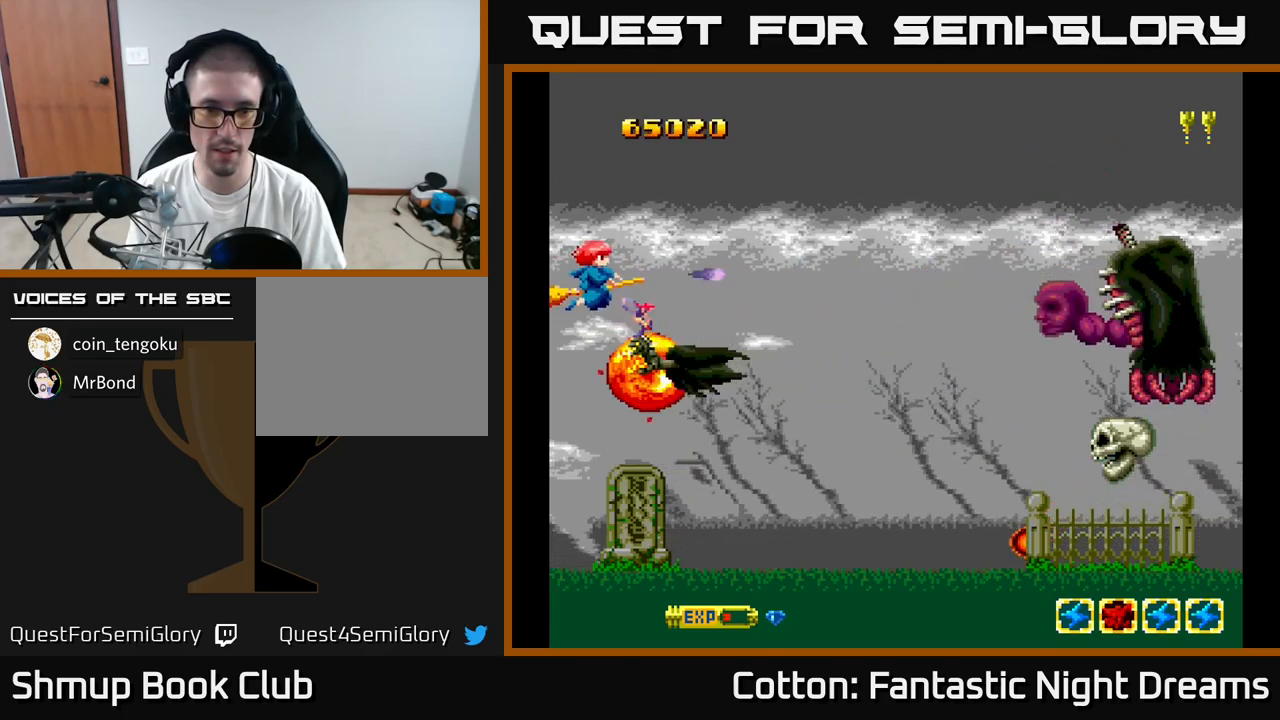
{"buttons": ["B", "Y"], "right_stick": "center", "events": [[34, "DPAD_UP", "down"], [200, "DPAD_UP", "up"]]}
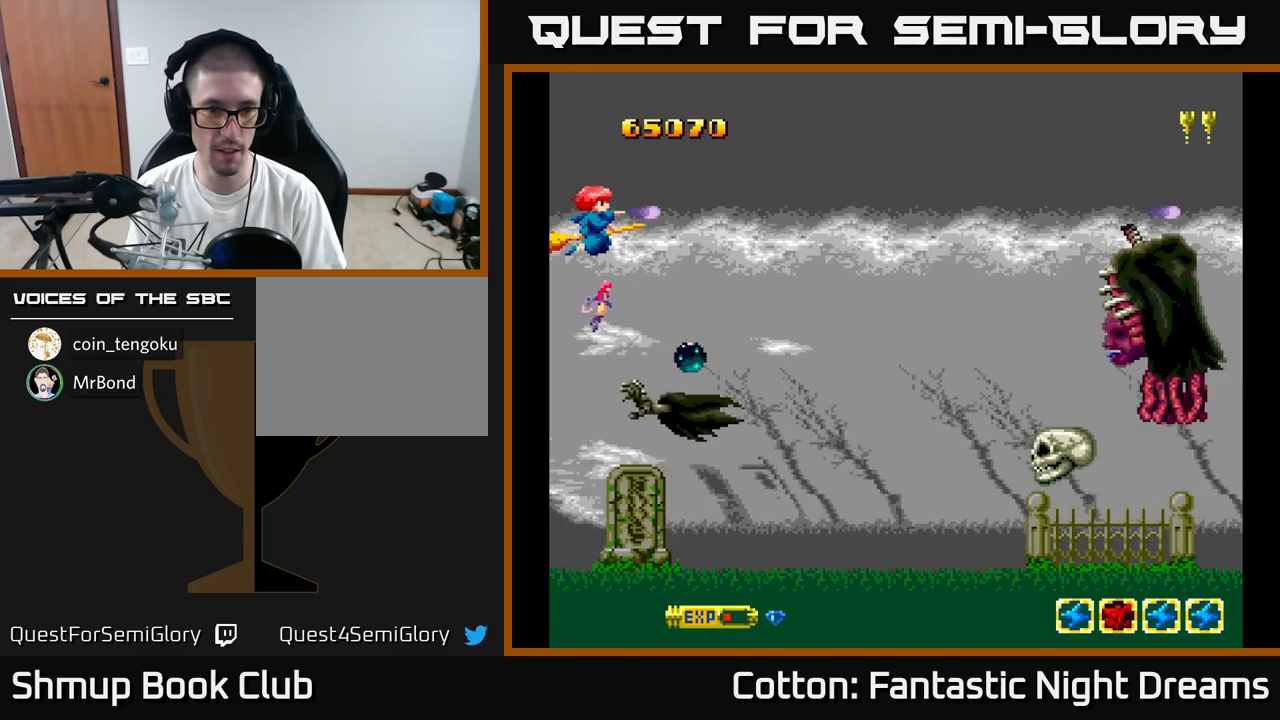
{"buttons": ["B", "Y", "DPAD_DOWN"], "right_stick": "center", "events": [[200, "DPAD_DOWN", "down"], [350, "DPAD_RIGHT", "down"], [400, "DPAD_RIGHT", "up"]]}
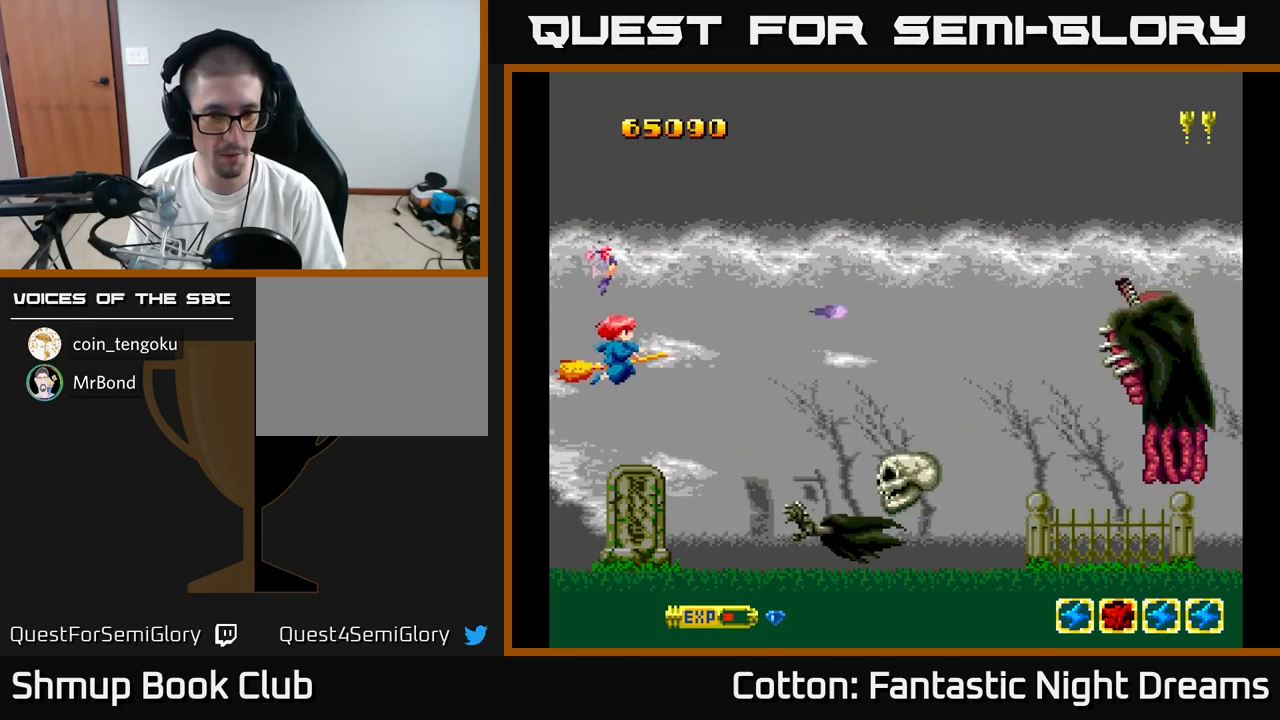
{"buttons": ["B", "Y", "DPAD_LEFT"], "right_stick": "center", "events": [[367, "DPAD_LEFT", "down"], [417, "DPAD_DOWN", "up"]]}
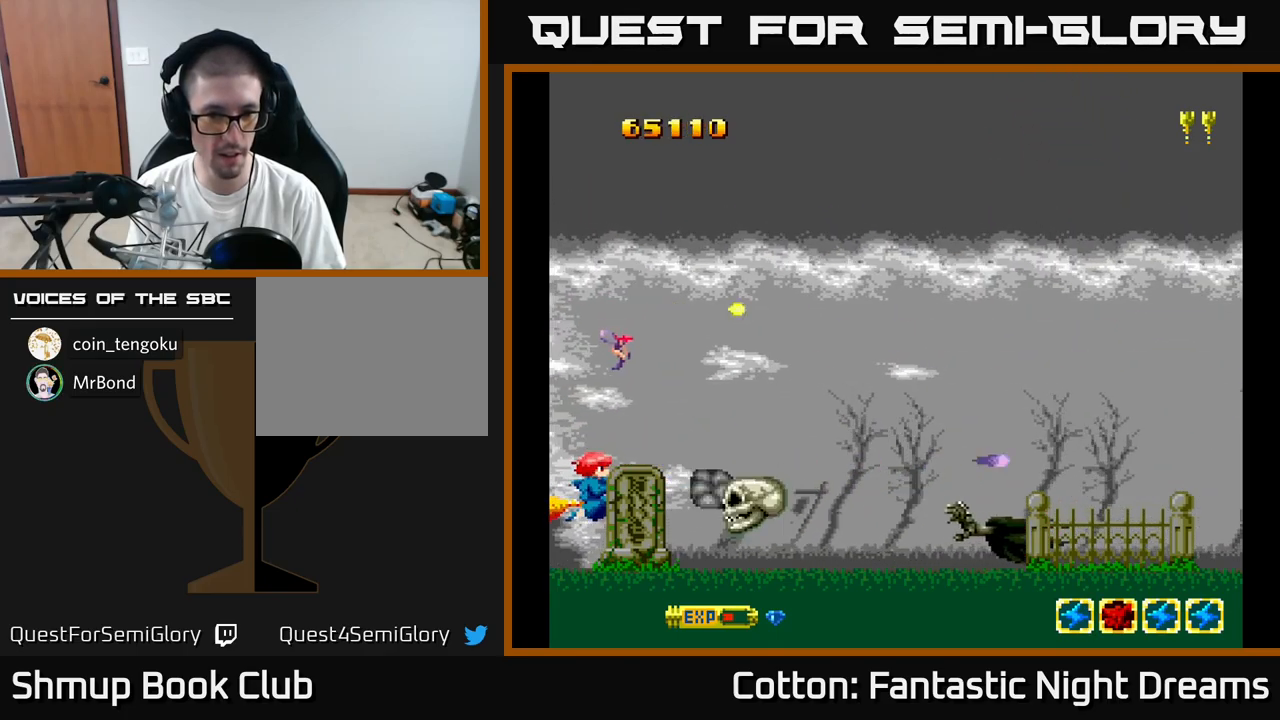
{"buttons": ["B", "Y", "DPAD_DOWN", "DPAD_RIGHT"], "right_stick": "center", "events": [[67, "DPAD_UP", "down"], [117, "DPAD_LEFT", "up"], [200, "DPAD_RIGHT", "down"], [334, "DPAD_UP", "up"], [450, "DPAD_DOWN", "down"]]}
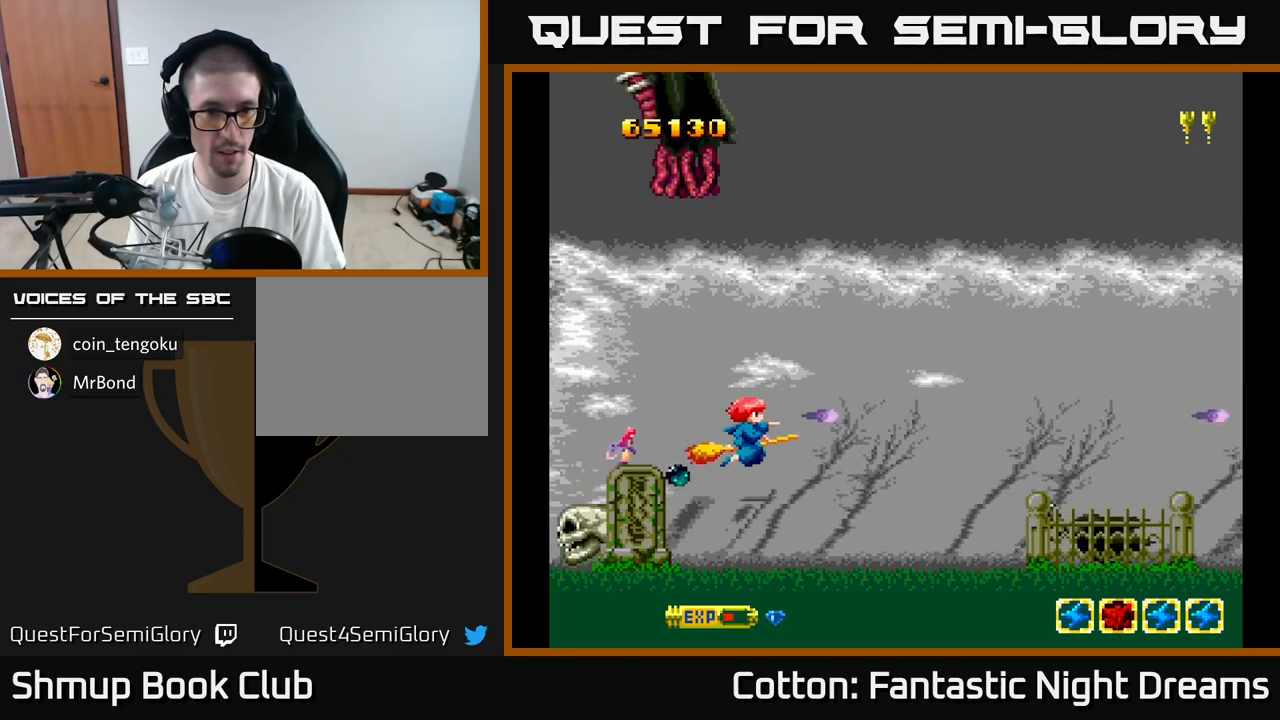
{"buttons": ["B", "Y", "DPAD_UP"], "right_stick": "center", "events": [[34, "DPAD_DOWN", "up"], [267, "DPAD_RIGHT", "up"], [267, "DPAD_UP", "down"]]}
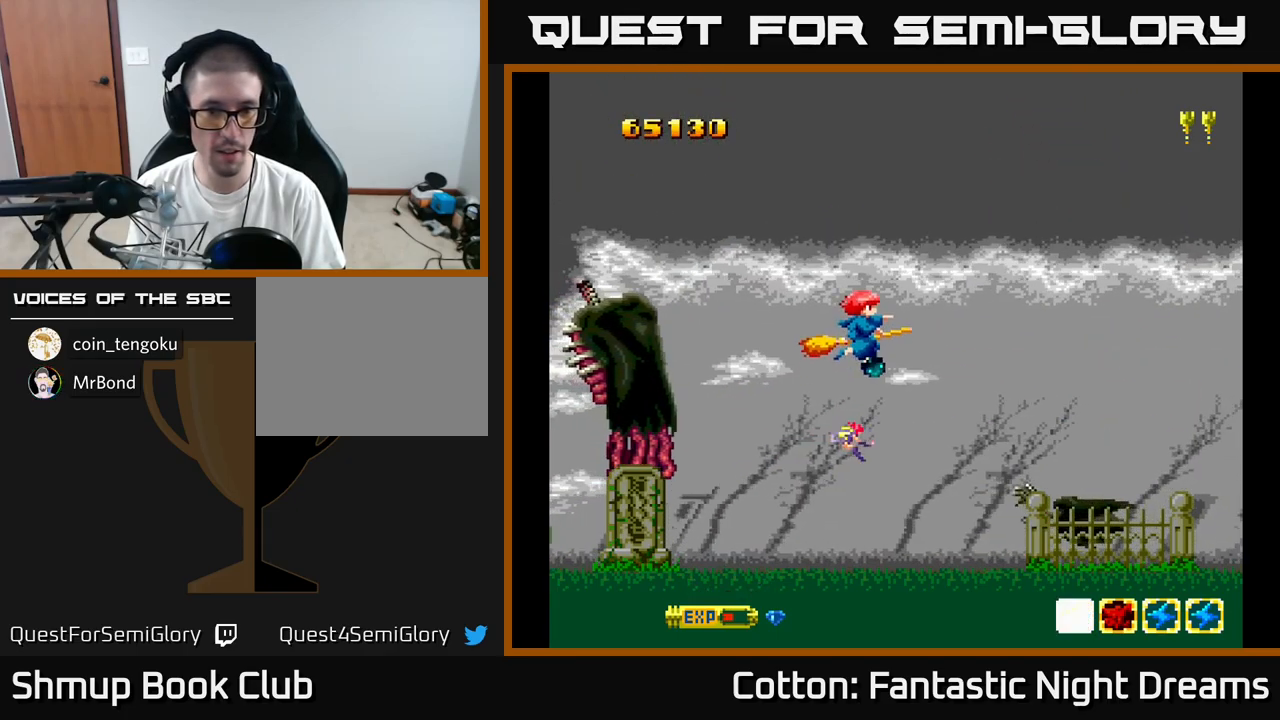
{"buttons": ["B", "Y", "DPAD_LEFT"], "right_stick": "center", "events": [[234, "DPAD_LEFT", "down"], [500, "DPAD_UP", "up"]]}
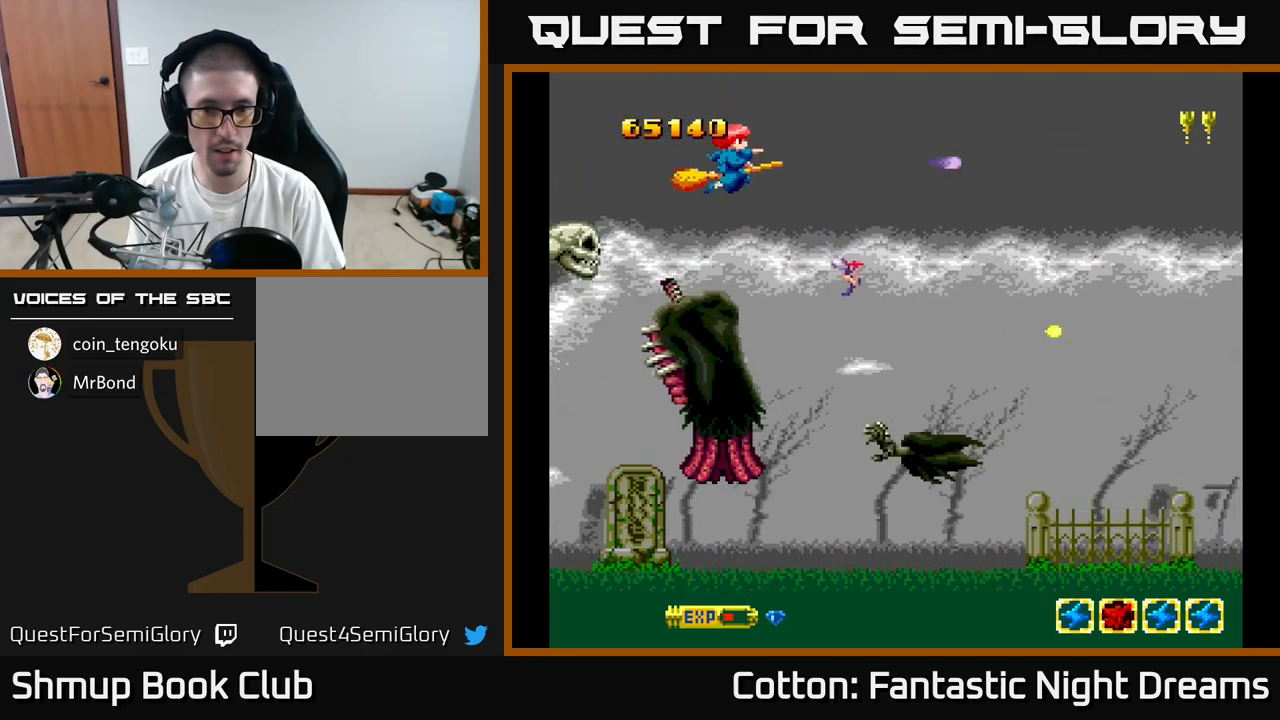
{"buttons": ["B", "Y", "DPAD_UP"], "right_stick": "center", "events": [[200, "DPAD_DOWN", "down"], [234, "DPAD_LEFT", "up"], [250, "DPAD_RIGHT", "down"], [284, "DPAD_DOWN", "up"], [334, "DPAD_UP", "down"], [400, "DPAD_RIGHT", "up"]]}
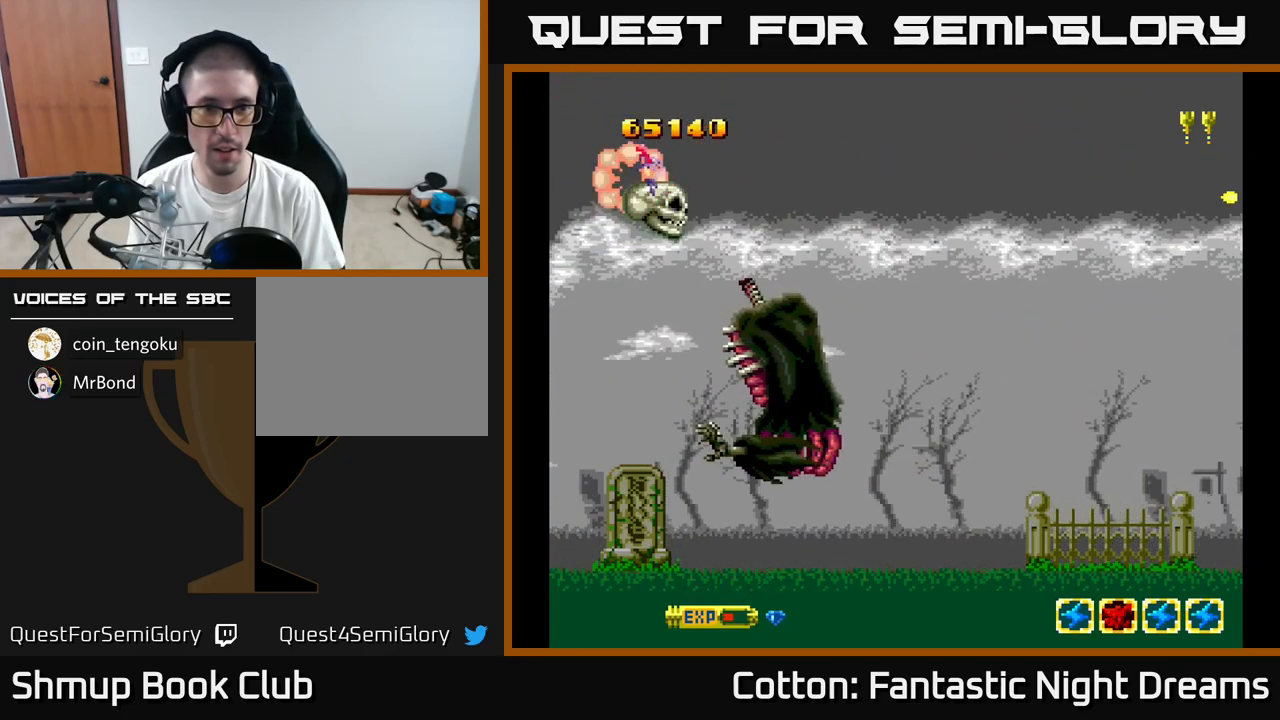
{"buttons": [], "right_stick": "center", "events": [[17, "DPAD_LEFT", "down"], [84, "DPAD_UP", "up"], [117, "DPAD_LEFT", "up"], [150, "B", "up"], [184, "Y", "up"]]}
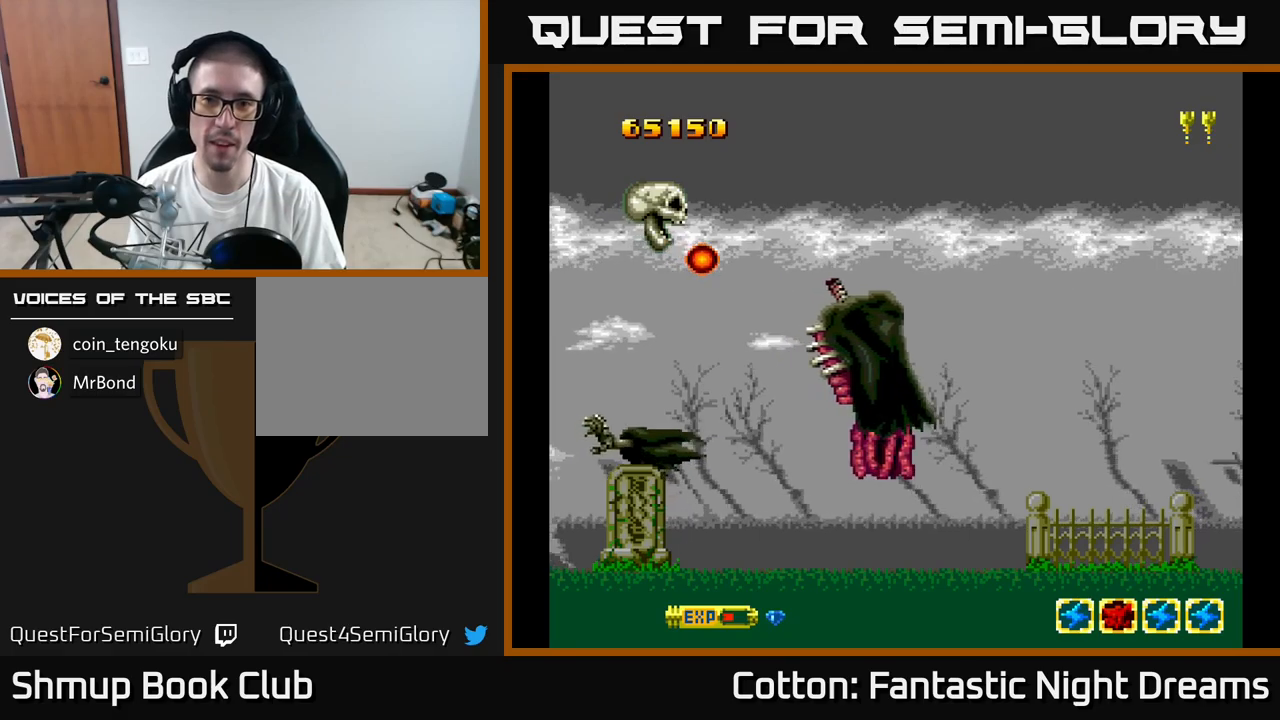
{"buttons": [], "right_stick": "center", "events": [[283, "R3", "down"], [333, "R3", "up"]]}
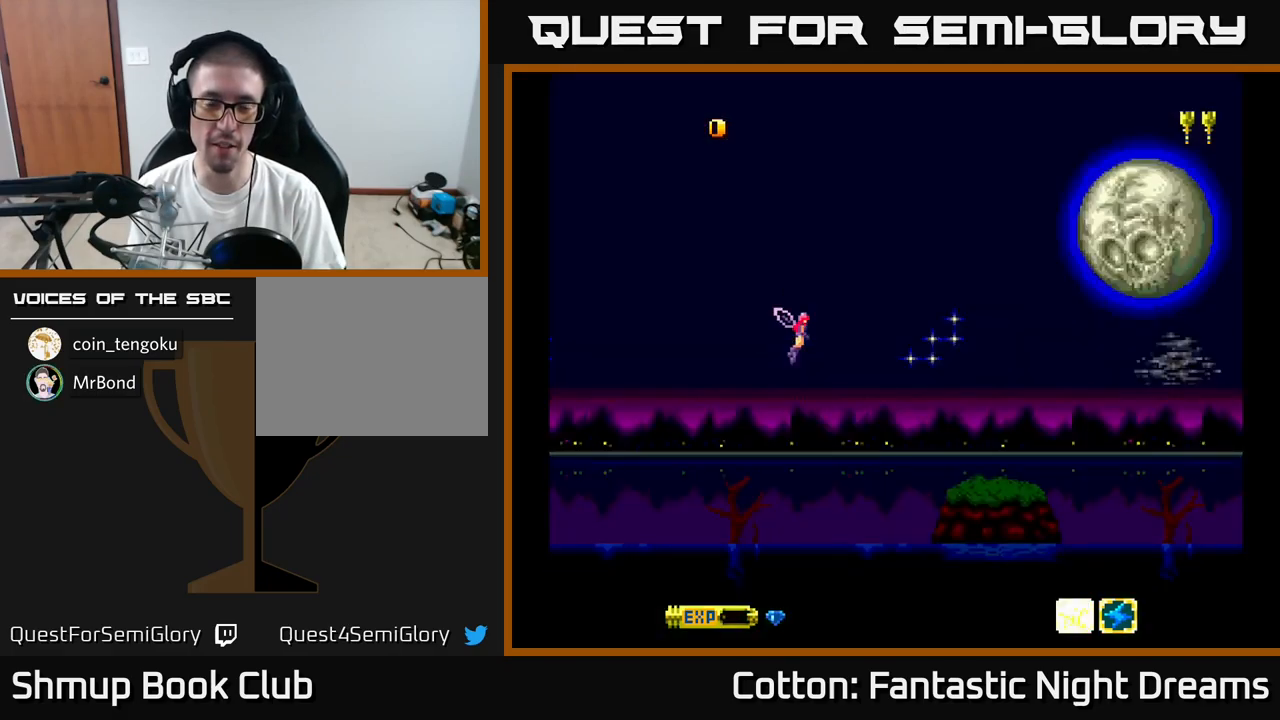
{"buttons": ["DPAD_RIGHT"], "right_stick": "center", "events": [[250, "START", "down"], [366, "START", "up"], [450, "DPAD_RIGHT", "down"]]}
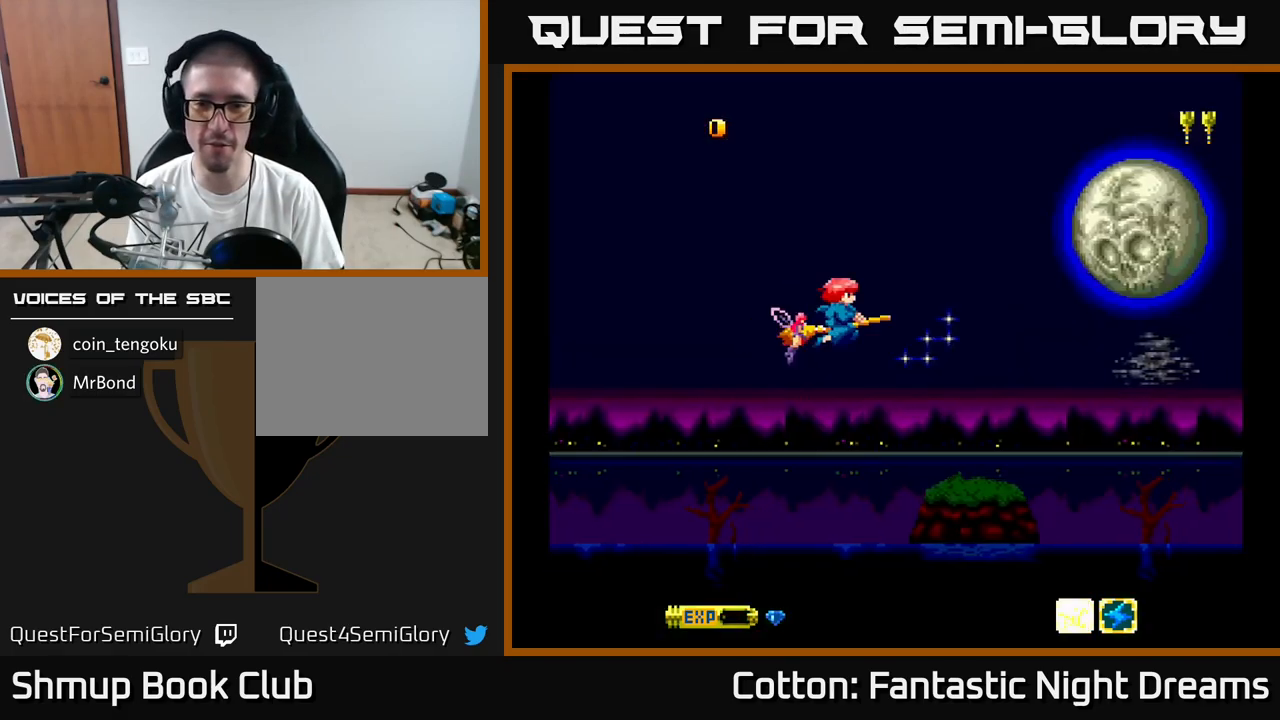
{"buttons": ["DPAD_DOWN"], "right_stick": "center", "events": [[300, "DPAD_DOWN", "down"], [500, "DPAD_RIGHT", "up"]]}
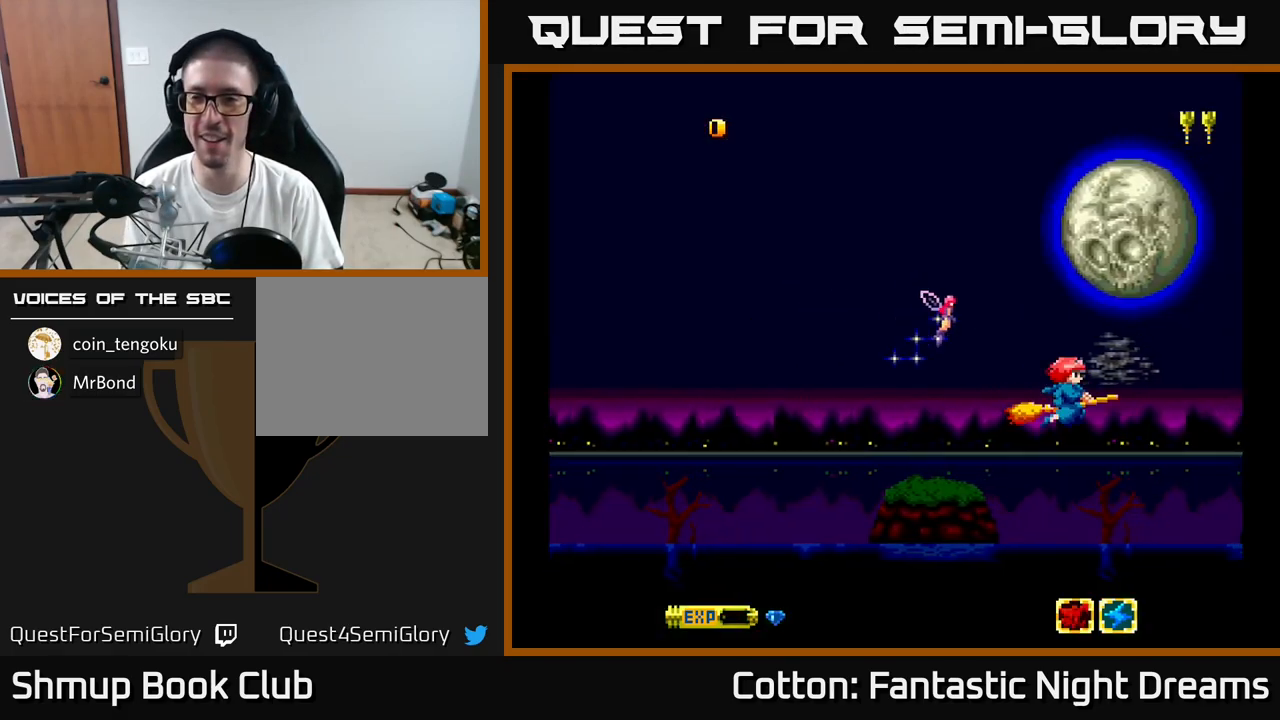
{"buttons": ["Y", "DPAD_UP"], "right_stick": "center", "events": [[50, "Y", "down"], [100, "DPAD_DOWN", "up"], [133, "DPAD_LEFT", "down"], [166, "DPAD_UP", "down"], [233, "DPAD_LEFT", "up"]]}
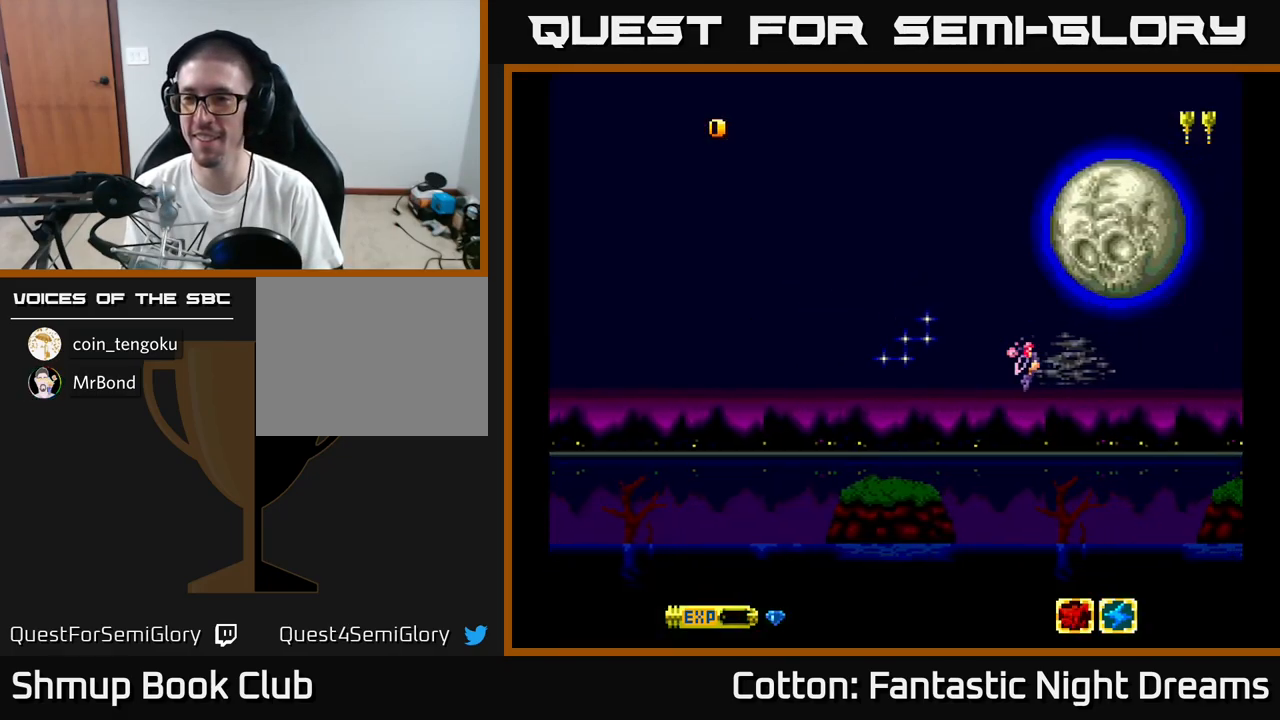
{"buttons": ["Y"], "right_stick": "center", "events": [[33, "DPAD_UP", "up"]]}
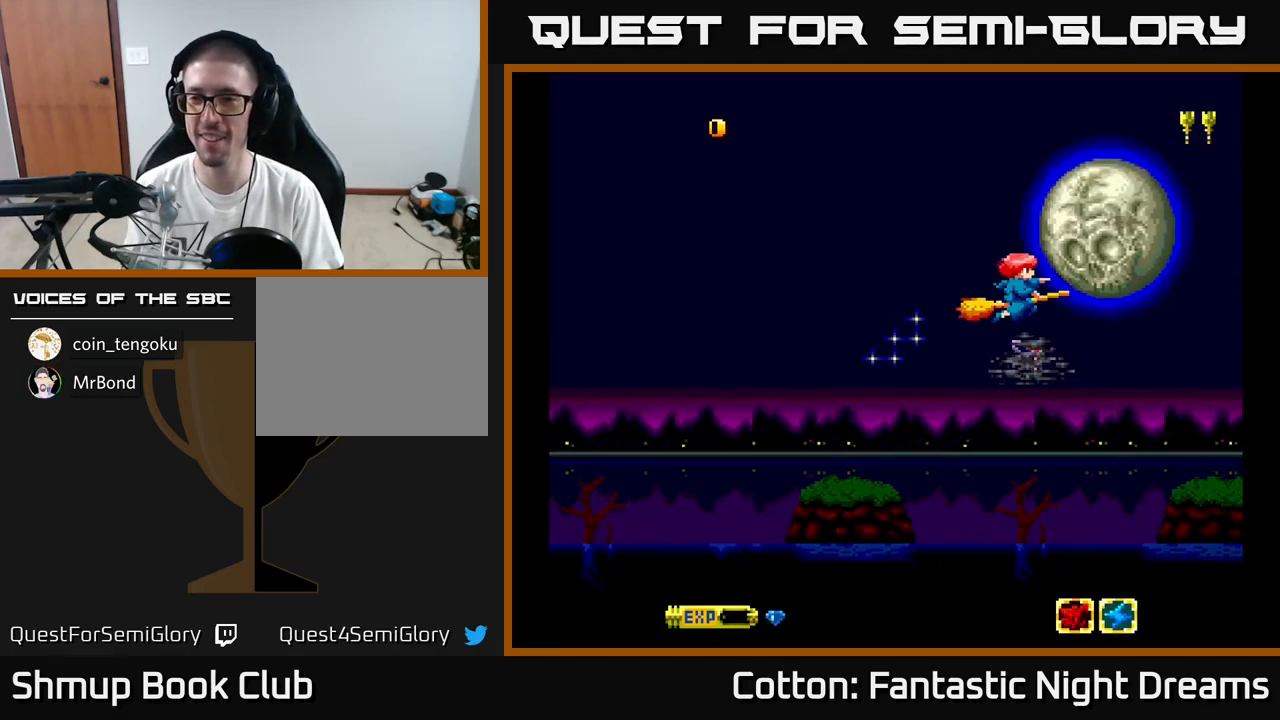
{"buttons": ["Y"], "right_stick": "center", "events": []}
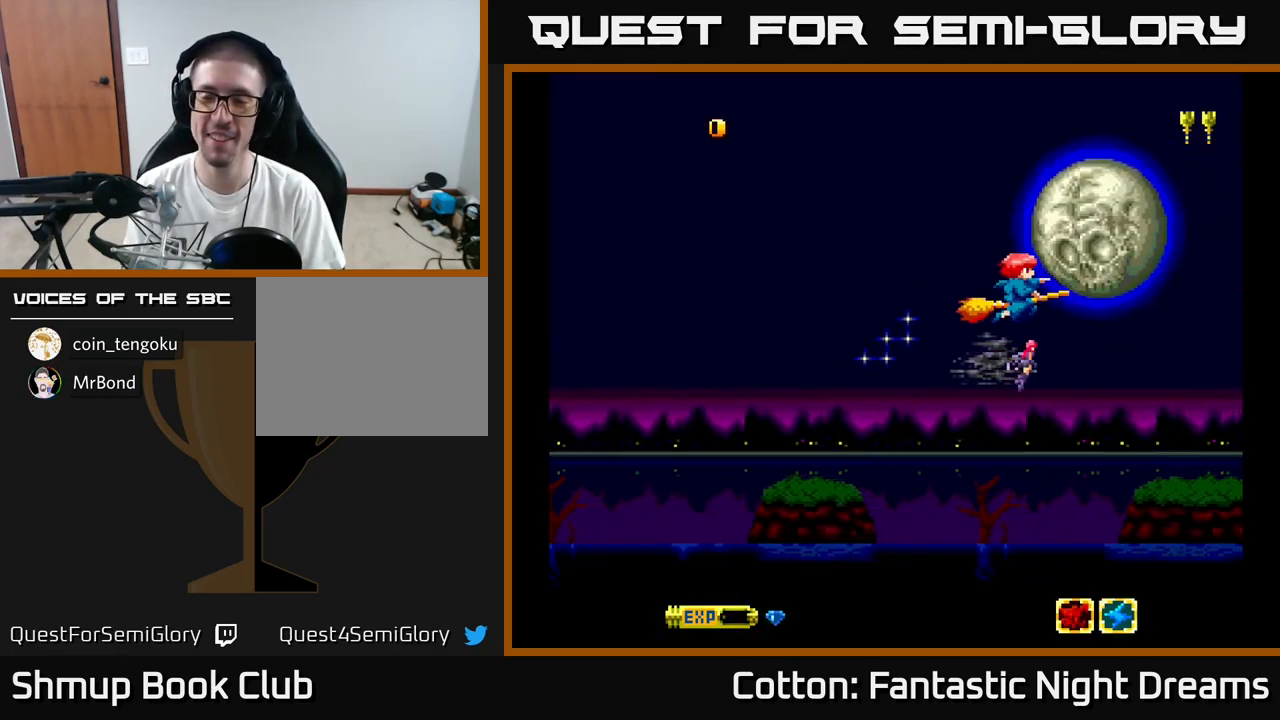
{"buttons": ["Y"], "right_stick": "center", "events": []}
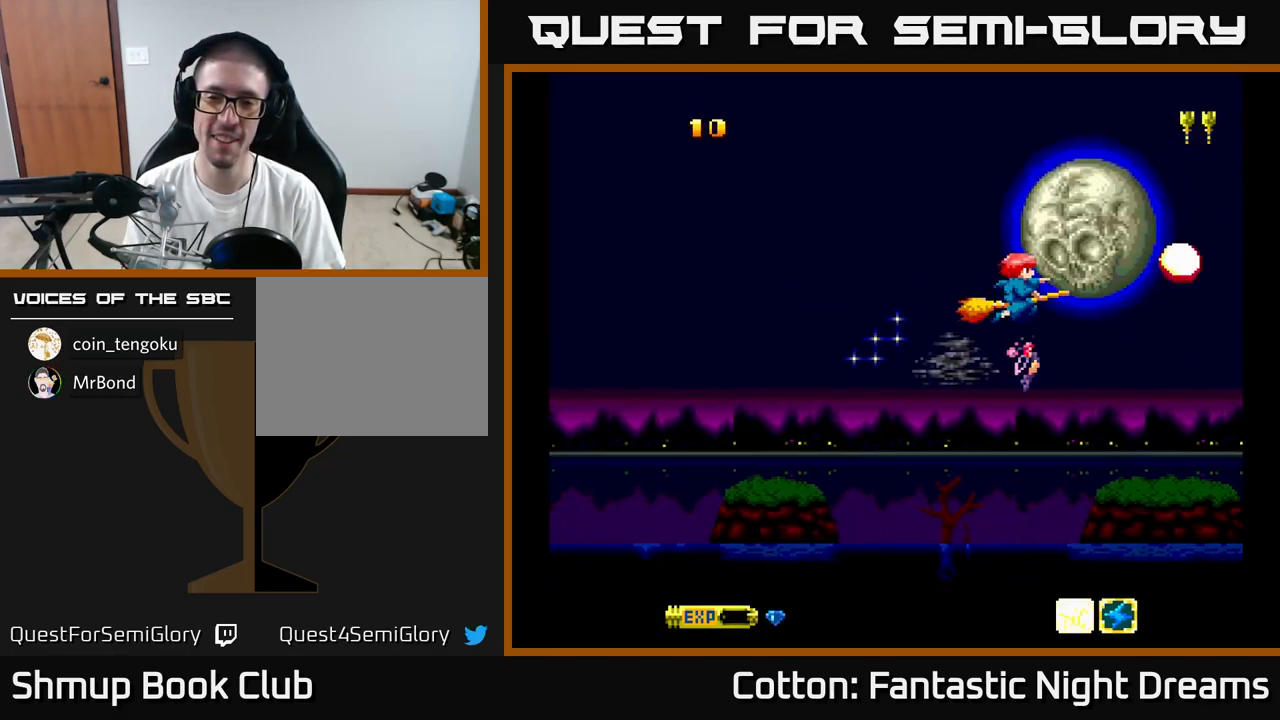
{"buttons": ["Y"], "right_stick": "center", "events": []}
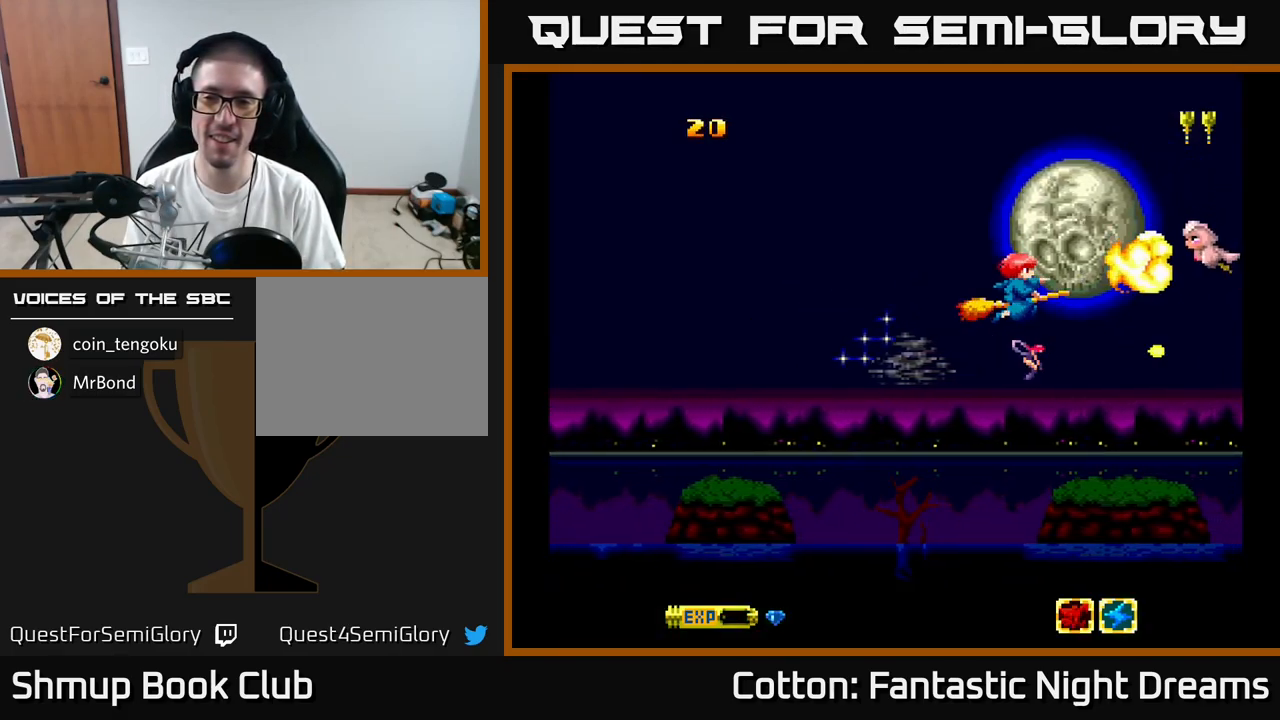
{"buttons": ["Y"], "right_stick": "center", "events": []}
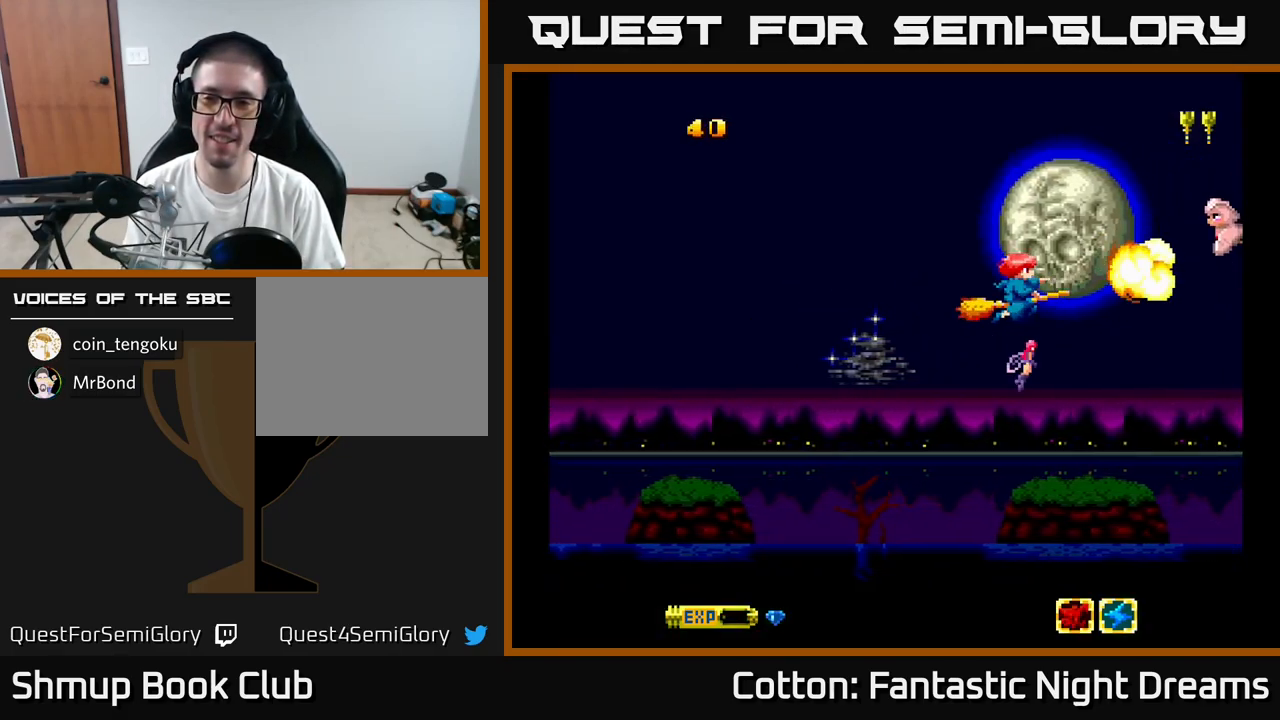
{"buttons": ["Y"], "right_stick": "center", "events": []}
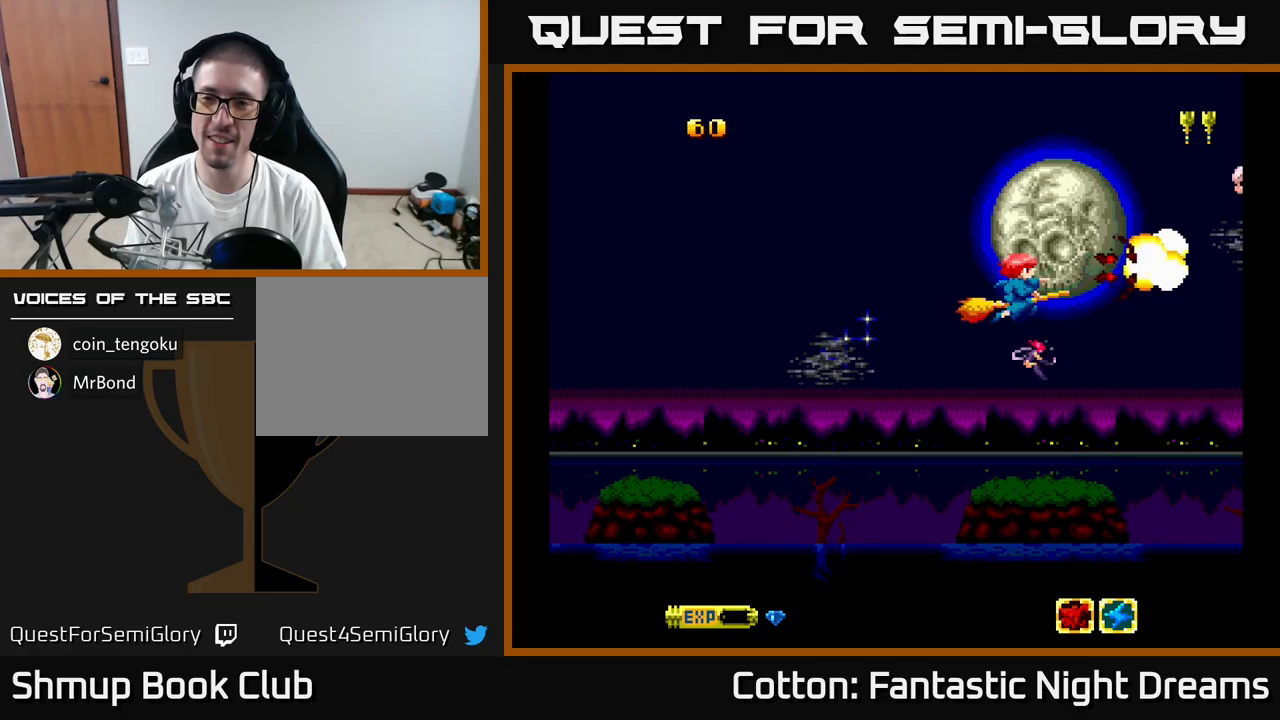
{"buttons": ["Y"], "right_stick": "center", "events": []}
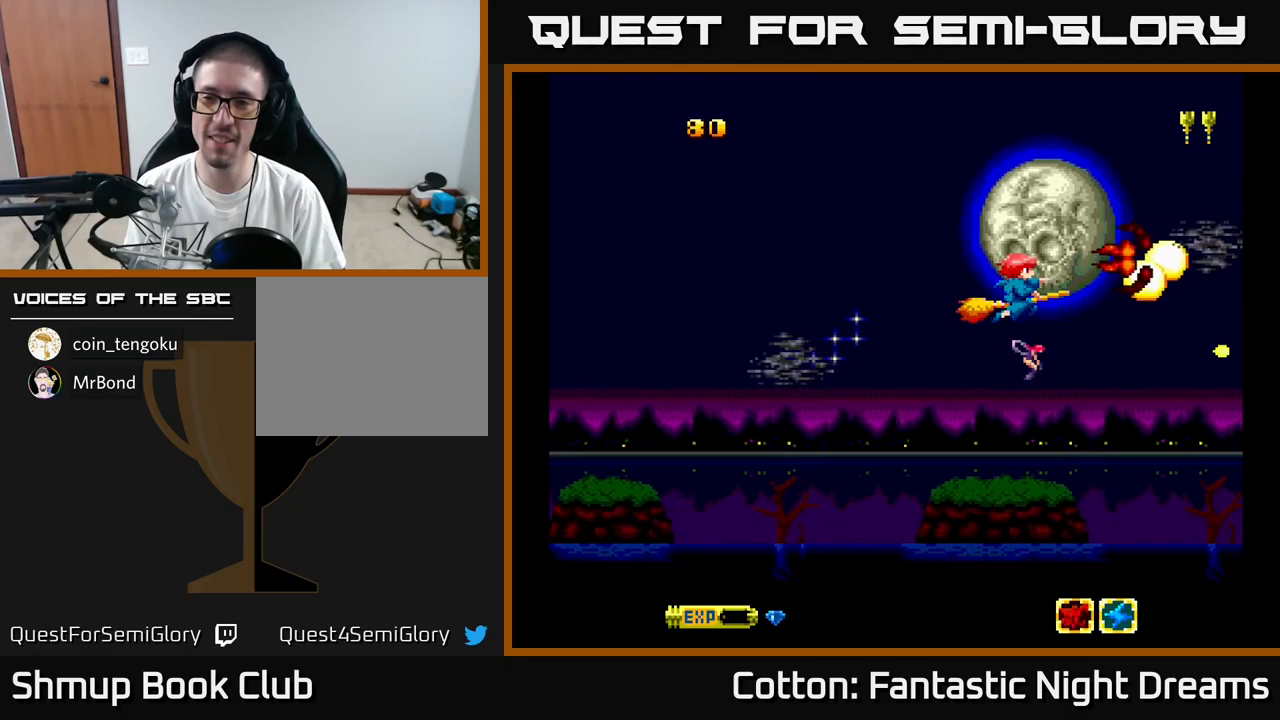
{"buttons": ["Y"], "right_stick": "center", "events": []}
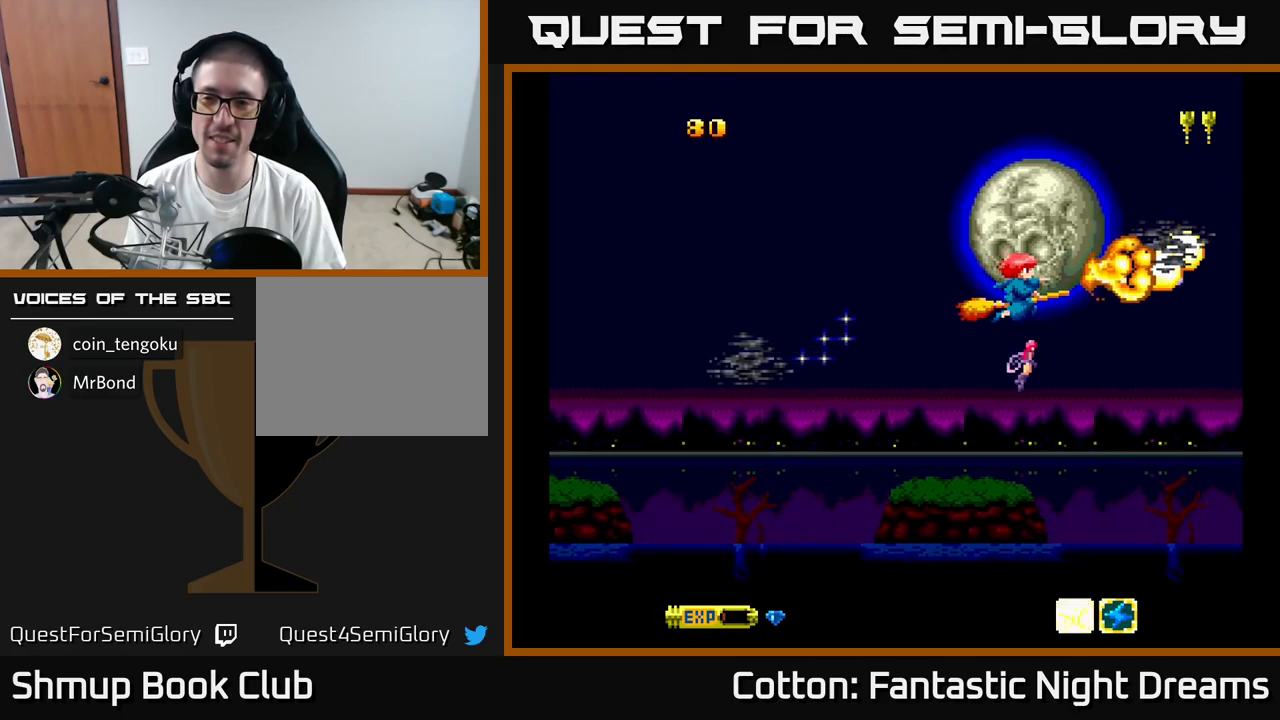
{"buttons": ["Y"], "right_stick": "center", "events": []}
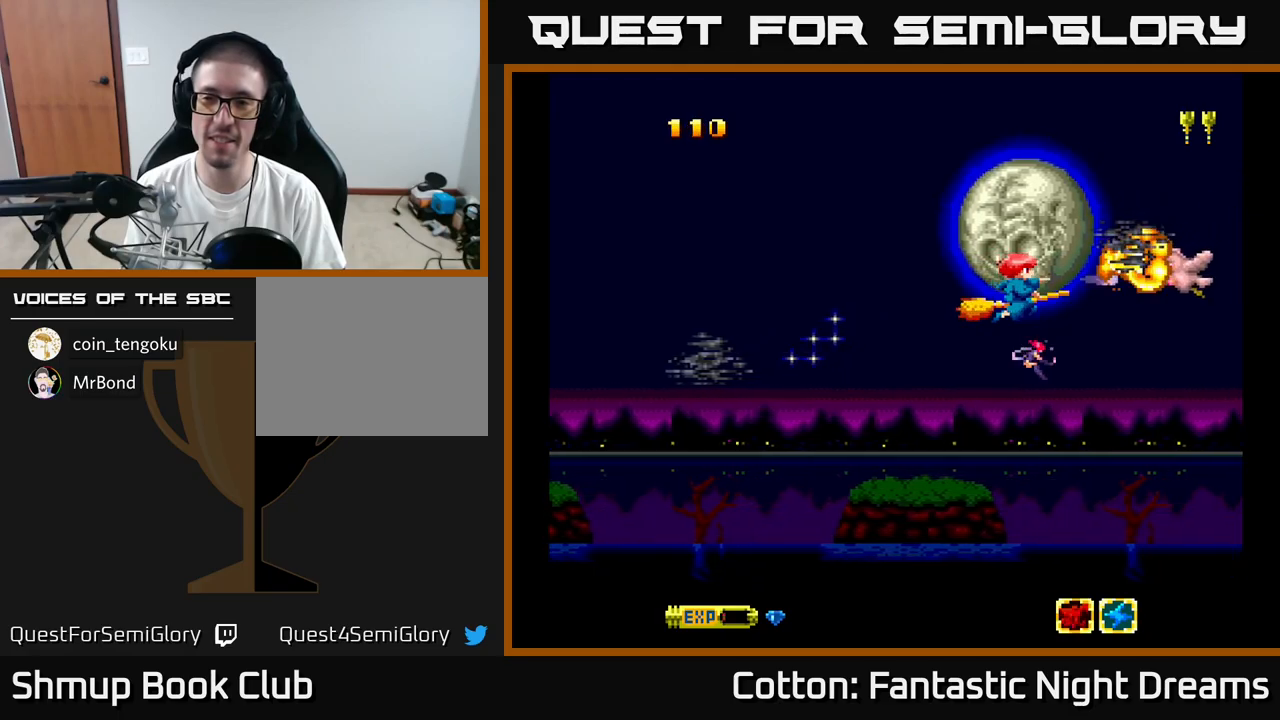
{"buttons": [], "right_stick": "center", "events": [[183, "DPAD_DOWN", "down"], [233, "Y", "up"], [267, "DPAD_RIGHT", "down"], [333, "DPAD_DOWN", "up"], [450, "DPAD_RIGHT", "up"]]}
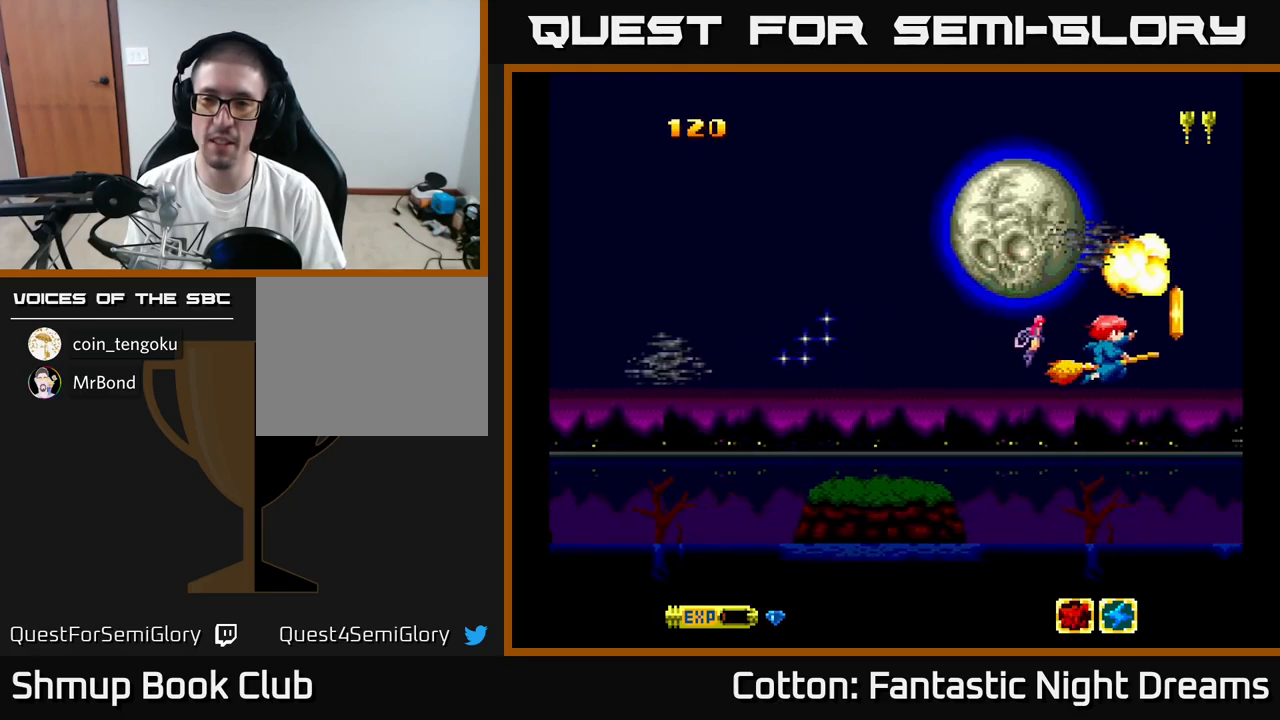
{"buttons": [], "right_stick": "center", "events": [[33, "Y", "down"], [83, "Y", "up"], [100, "DPAD_DOWN", "down"], [267, "DPAD_DOWN", "up"]]}
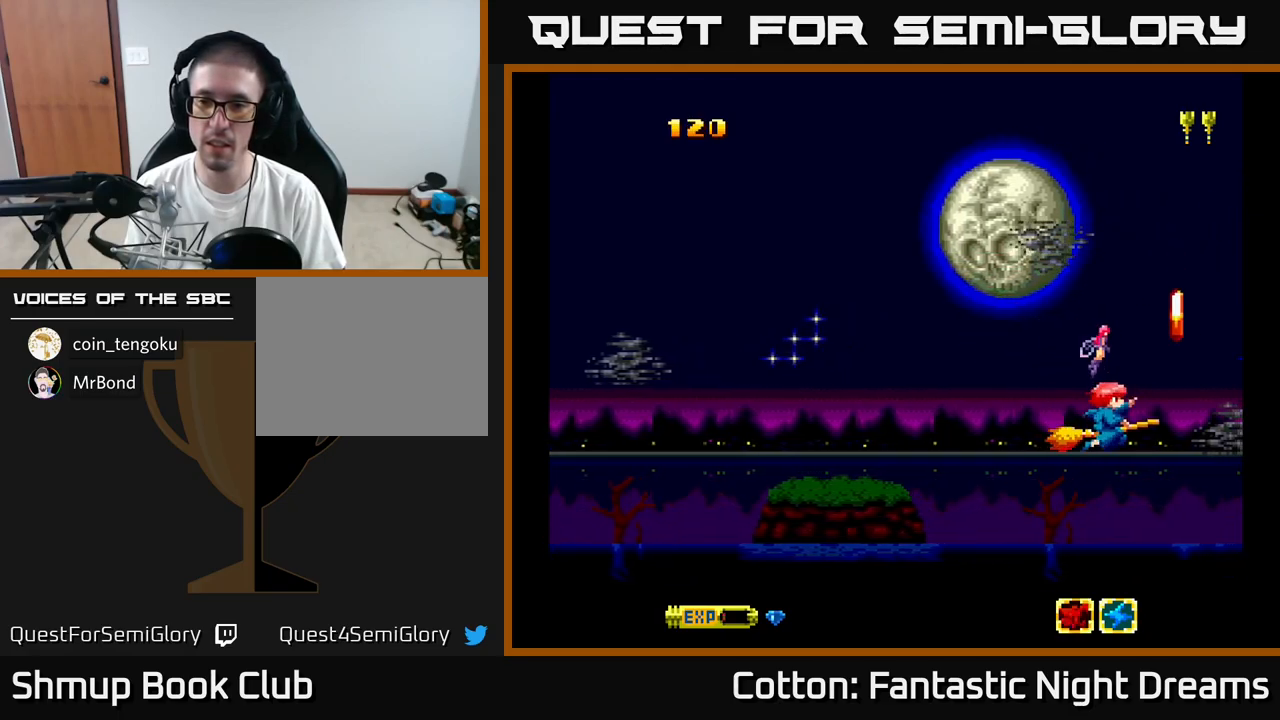
{"buttons": ["DPAD_RIGHT"], "right_stick": "center", "events": [[133, "Y", "down"], [150, "Y", "up"], [183, "DPAD_LEFT", "down"], [200, "DPAD_DOWN", "down"], [350, "DPAD_LEFT", "up"], [433, "DPAD_DOWN", "up"], [500, "DPAD_RIGHT", "down"]]}
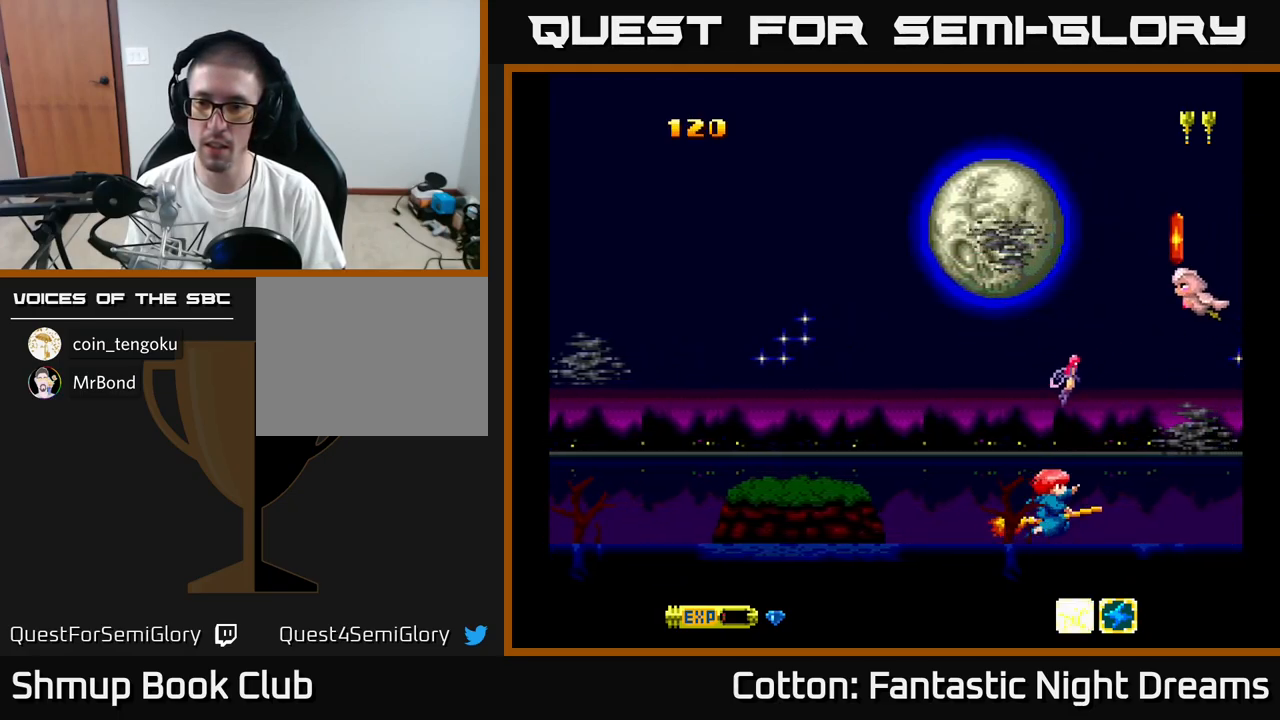
{"buttons": ["Y", "DPAD_UP", "DPAD_LEFT"], "right_stick": "center", "events": [[67, "DPAD_DOWN", "down"], [117, "DPAD_RIGHT", "up"], [217, "DPAD_DOWN", "up"], [333, "DPAD_LEFT", "down"], [383, "DPAD_UP", "down"], [467, "Y", "down"]]}